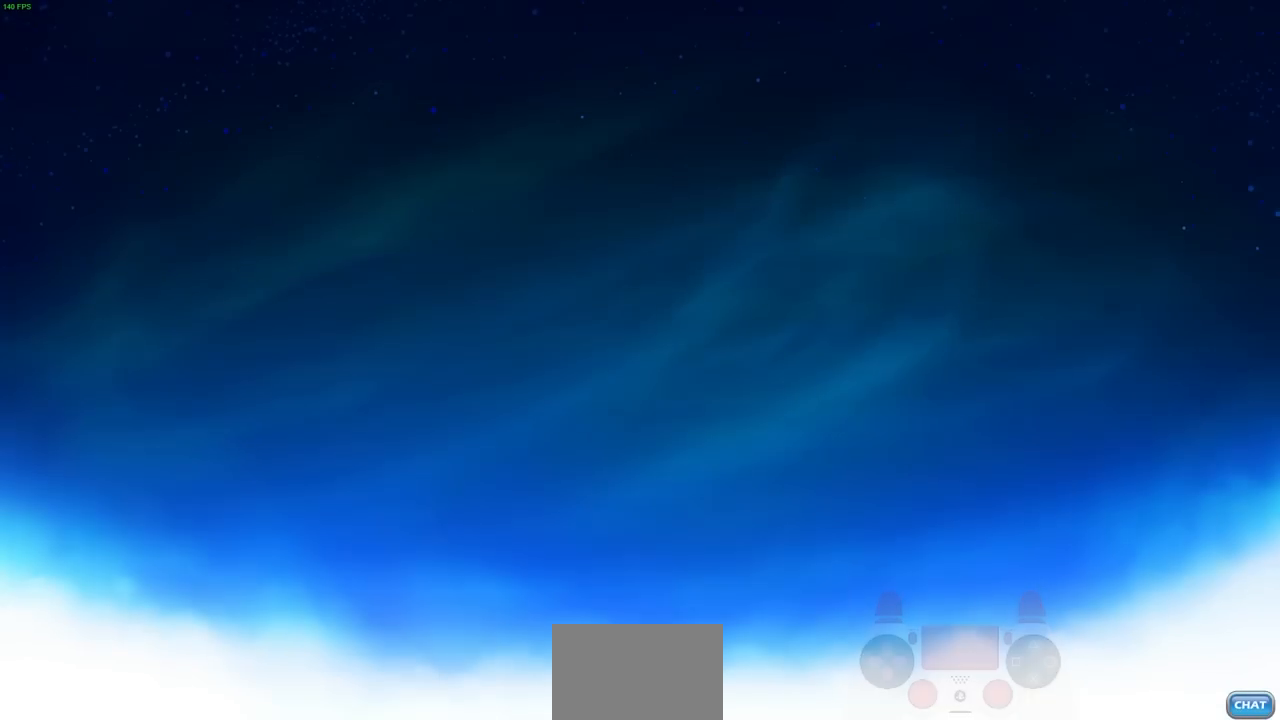
Gameplay with a controller (PlayStation layout); each line is a JSON object with the inputs held at the frame after it. "events" lists button and stick changes between this image and that frame as [ms after this image, input, new state], when the widget could be followed in between. Not read: R1.
{"buttons": [], "left_stick": "center", "right_stick": "center", "events": []}
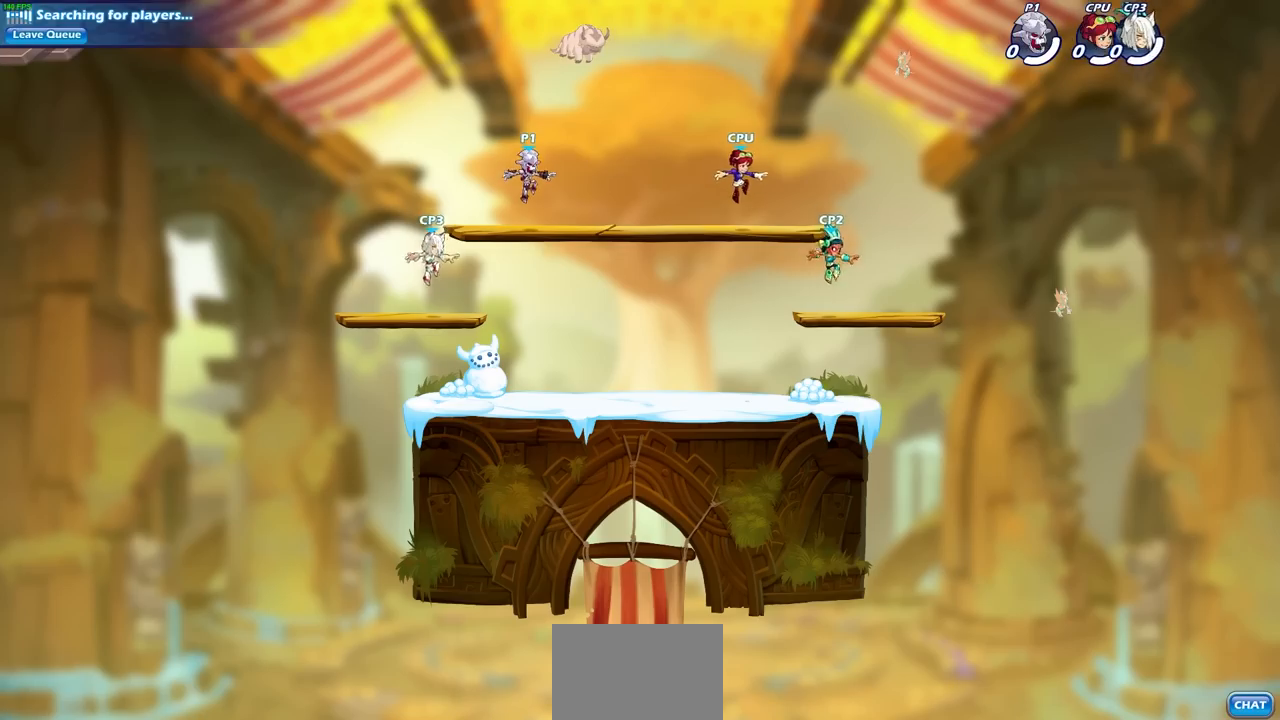
{"buttons": [], "left_stick": "center", "right_stick": "center", "events": []}
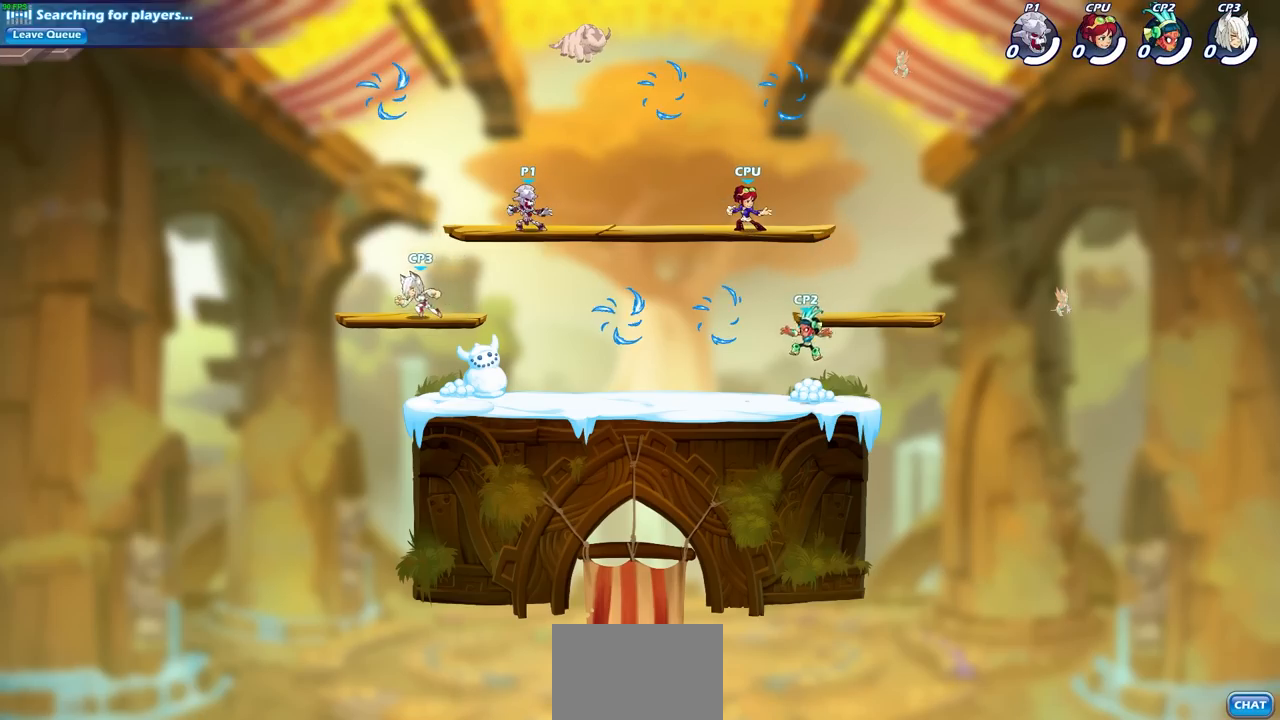
{"buttons": ["R2"], "left_stick": "right", "right_stick": "center", "events": [[300, "left_stick", "right"], [500, "R2", "down"]]}
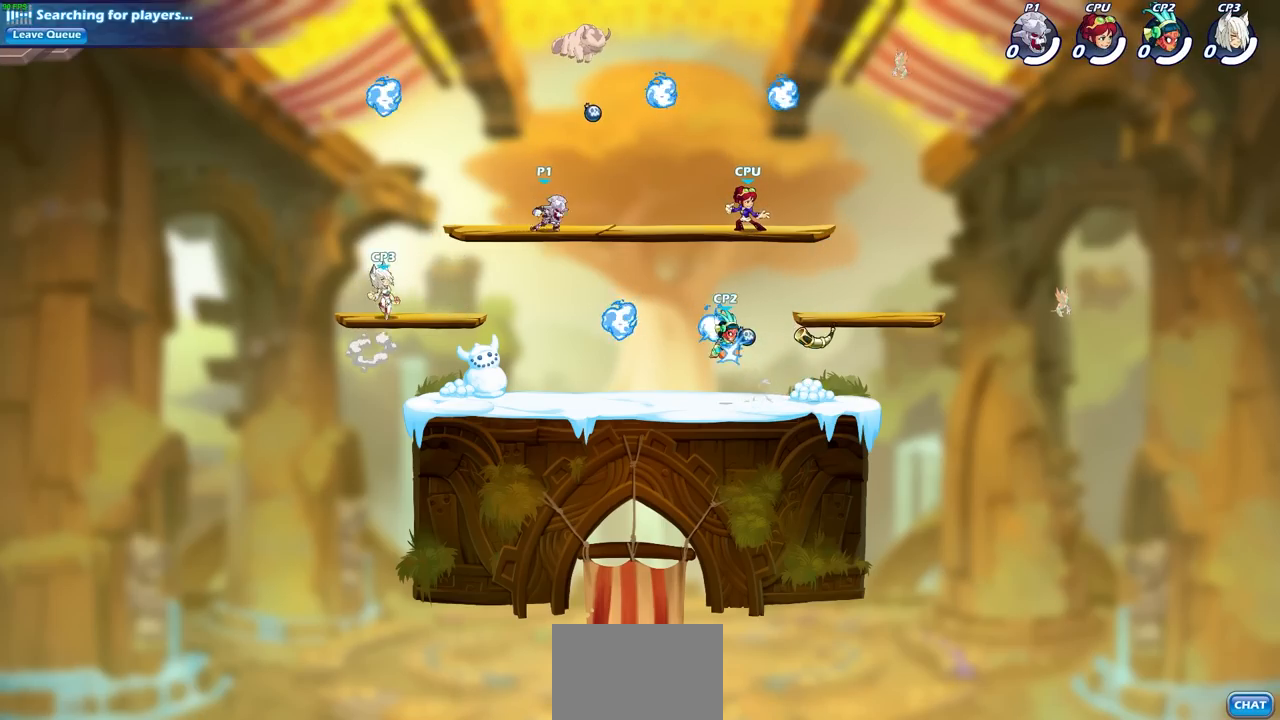
{"buttons": [], "left_stick": "center", "right_stick": "center", "events": [[33, "CROSS", "down"], [133, "CROSS", "up"], [133, "R2", "up"], [133, "left_stick", "center"], [233, "left_stick", "down-left"], [250, "CIRCLE", "down"], [317, "CIRCLE", "up"], [483, "left_stick", "center"]]}